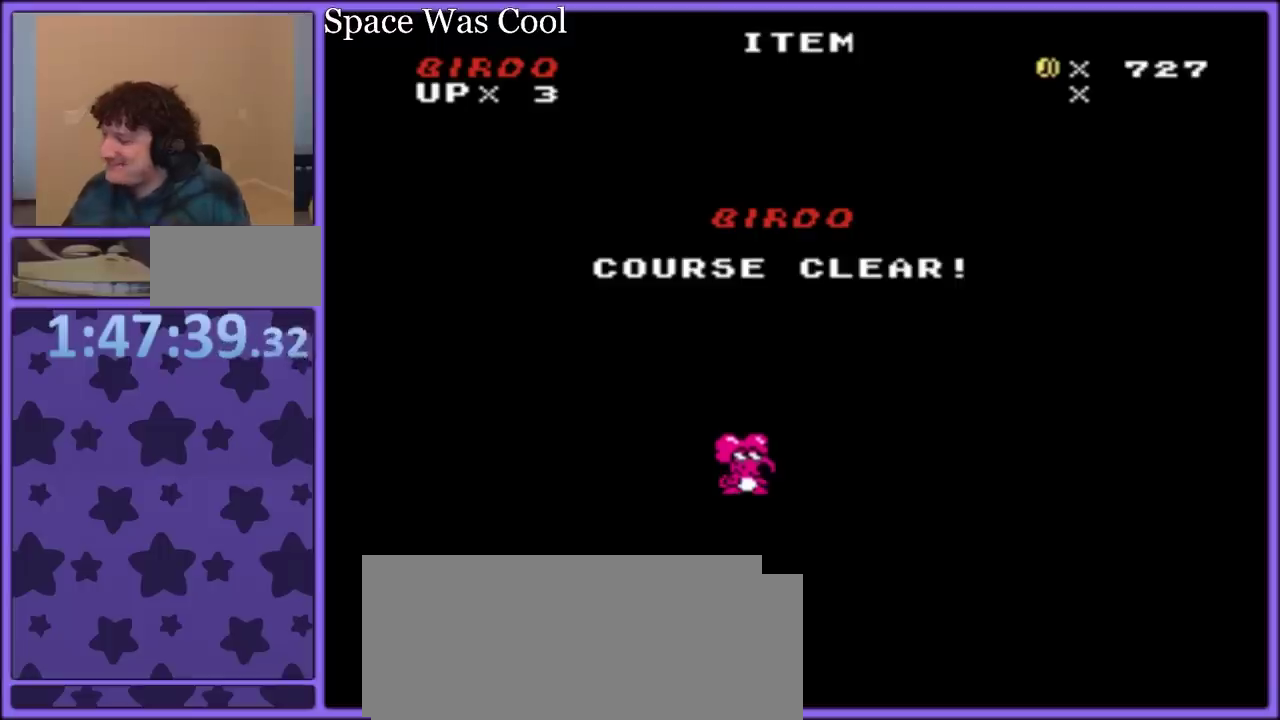
Gameplay with a controller (Nintendo layout); each line is a JSON object with the inputs held at the frame after it. "events" lists button and stick changes between this image and that frame as [ms after this image, input, new state], when the widget could be followed in between. Not read: L3 R3.
{"buttons": [], "events": []}
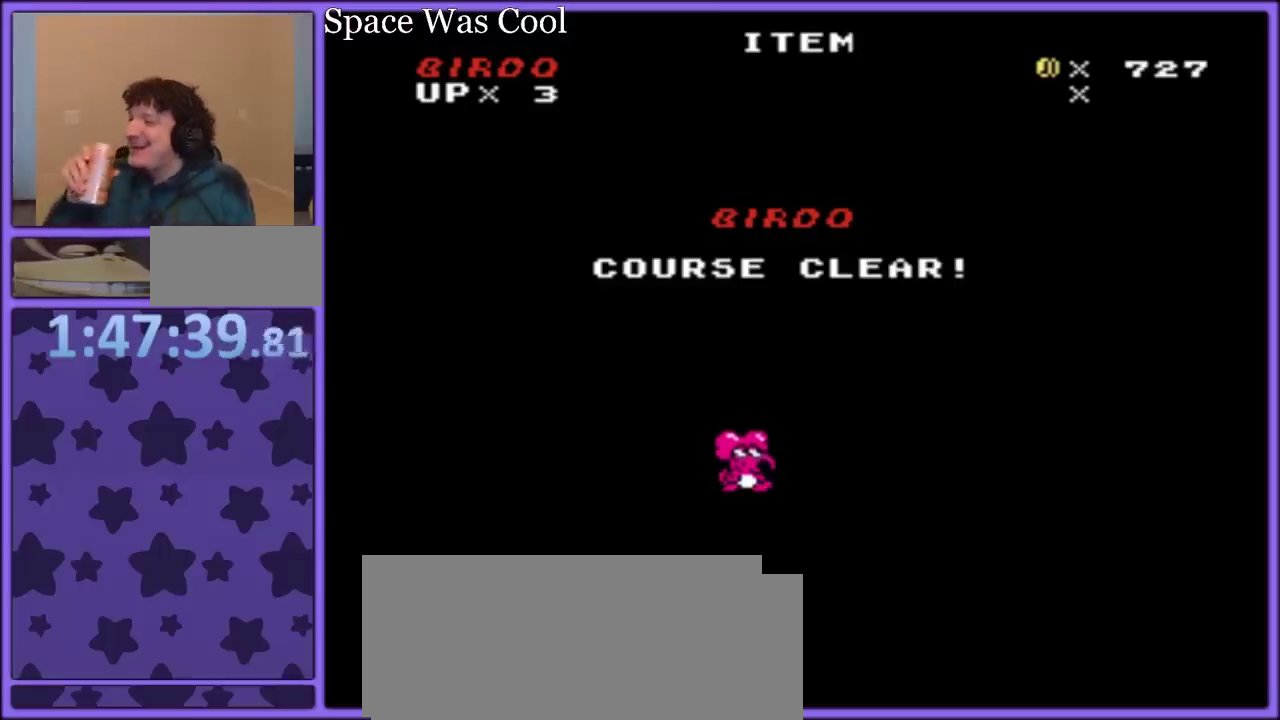
{"buttons": [], "events": []}
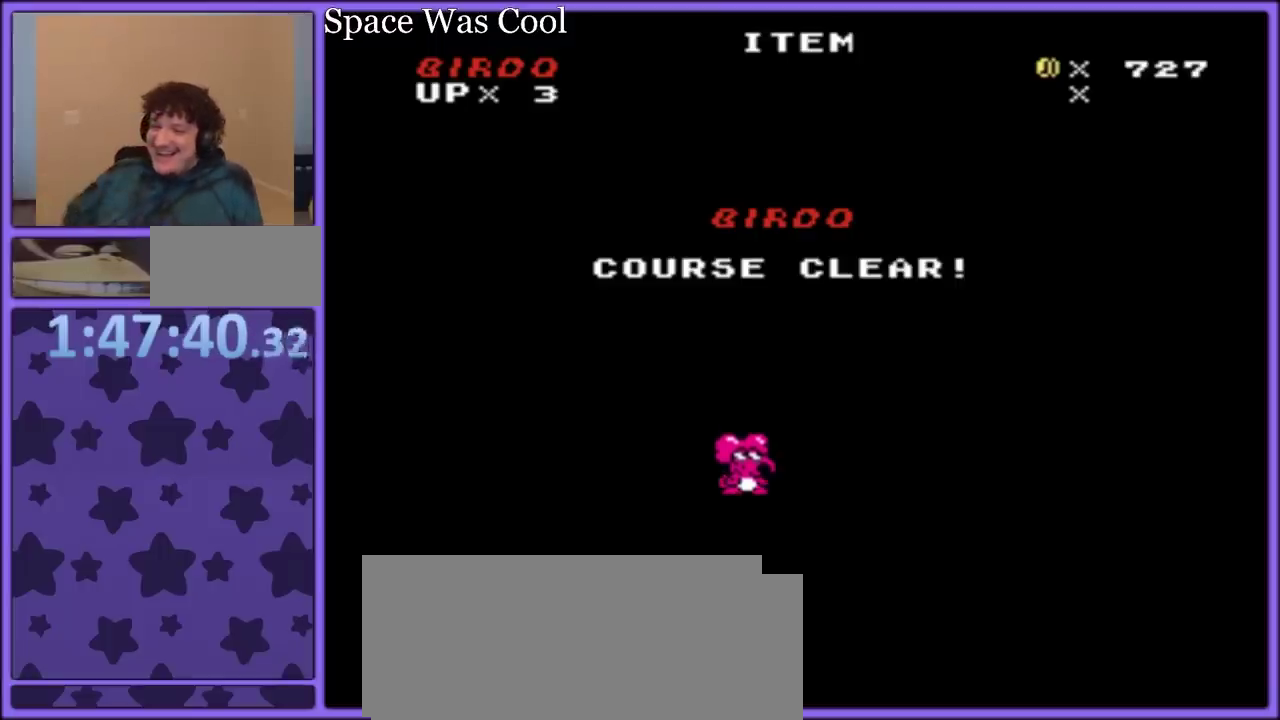
{"buttons": [], "events": []}
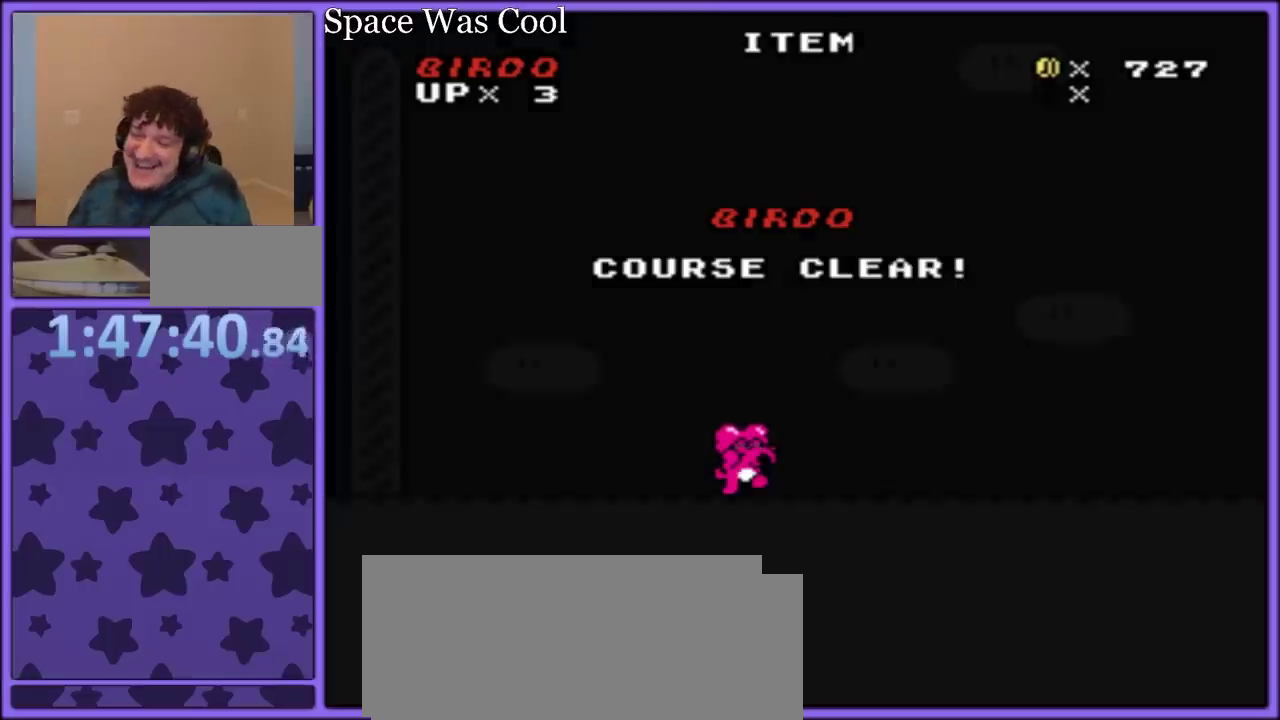
{"buttons": [], "events": []}
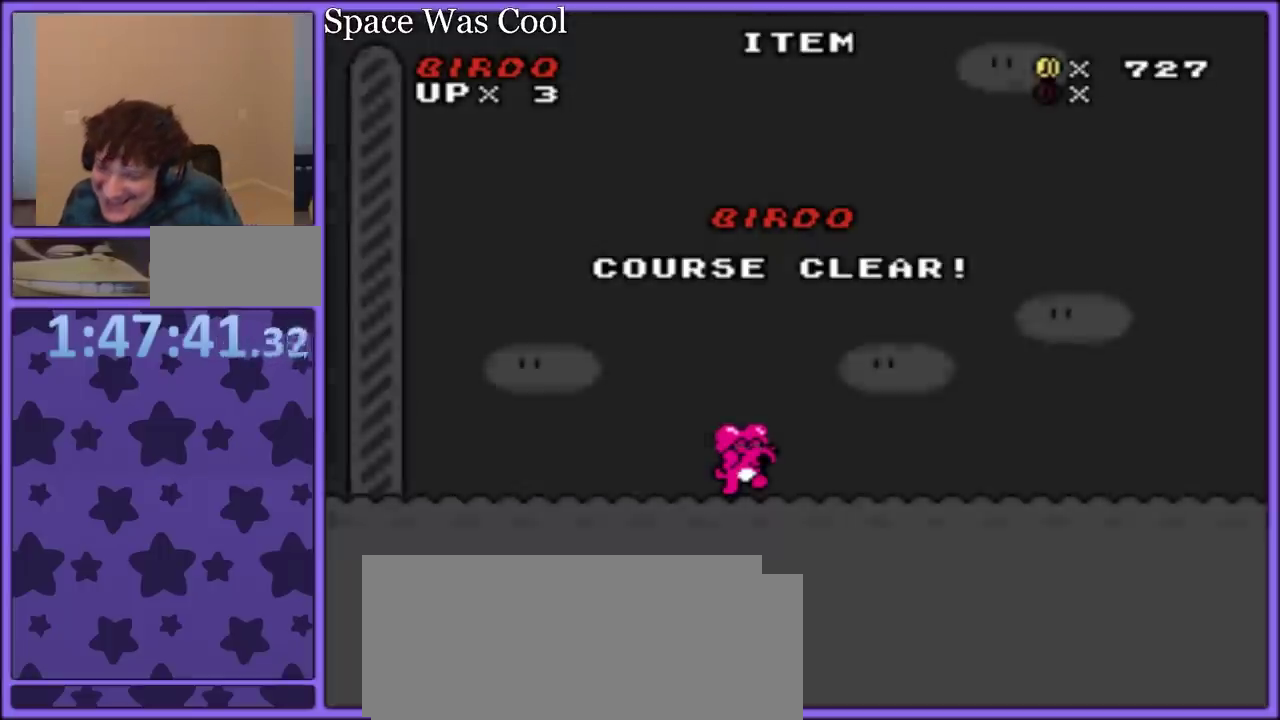
{"buttons": [], "events": []}
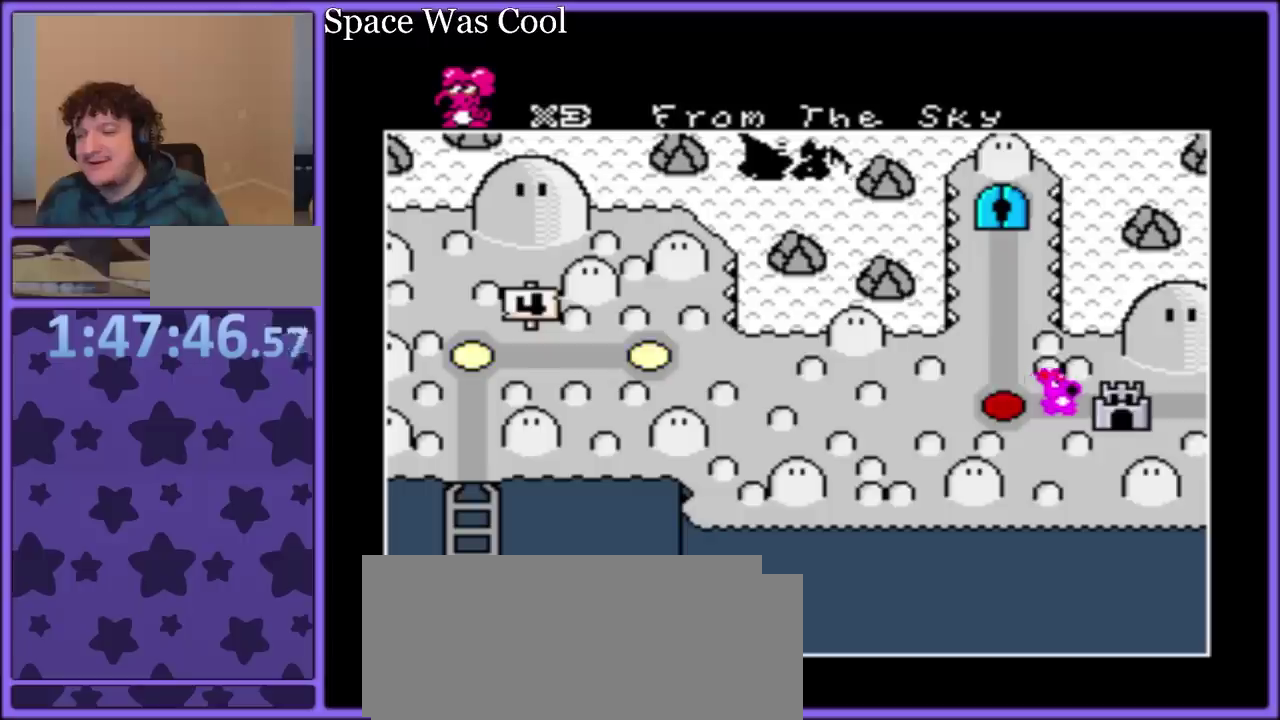
{"buttons": [], "events": []}
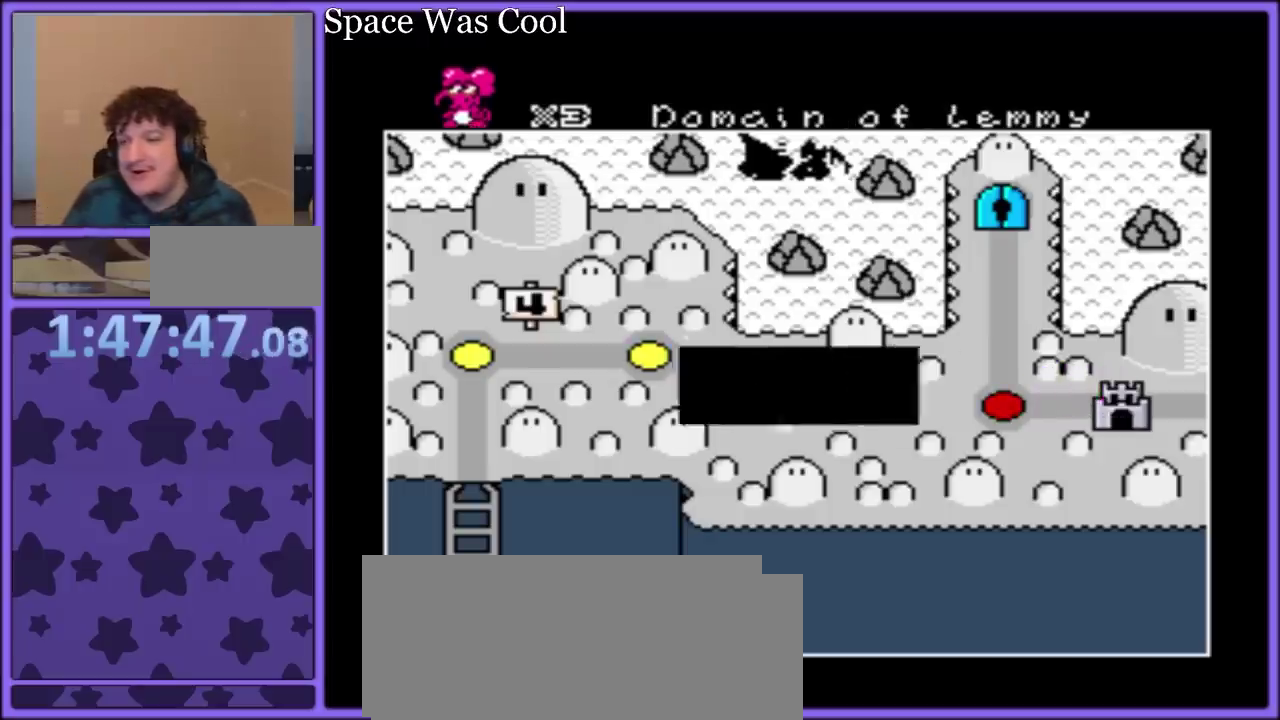
{"buttons": ["A"], "events": [[350, "A", "down"], [450, "A", "up"], [500, "A", "down"]]}
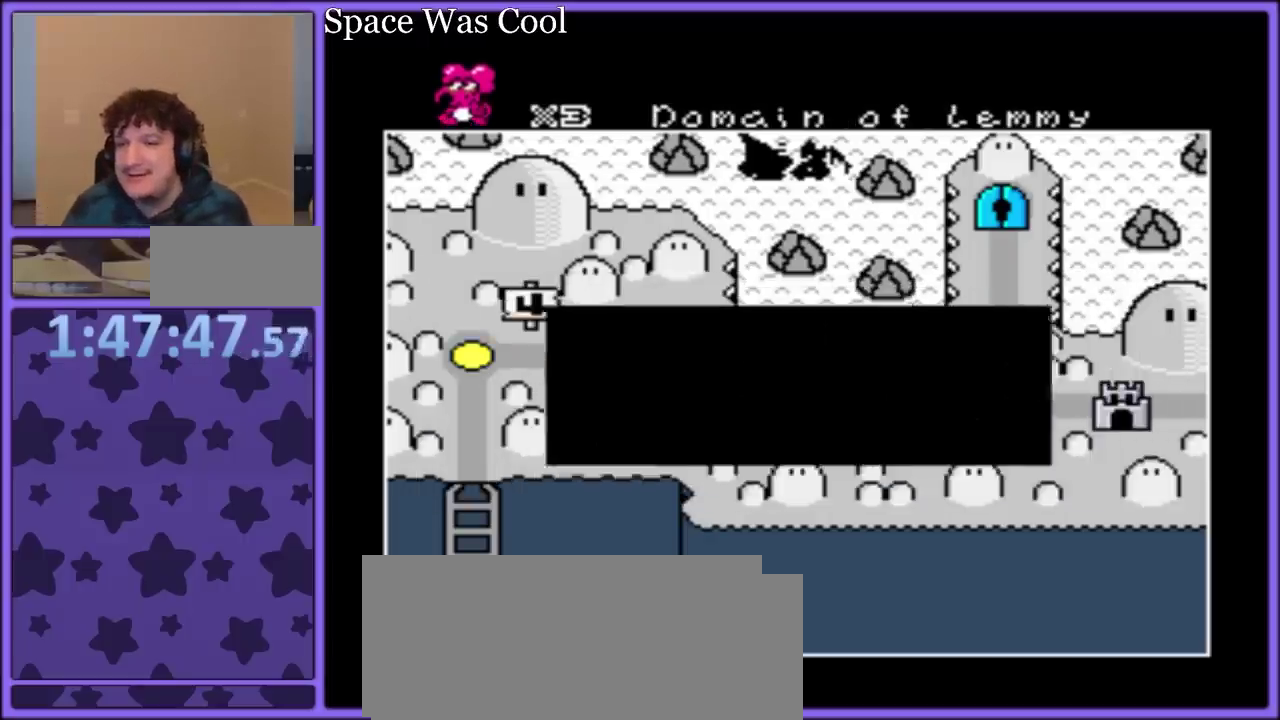
{"buttons": [], "events": [[100, "A", "up"], [383, "A", "down"], [467, "A", "up"]]}
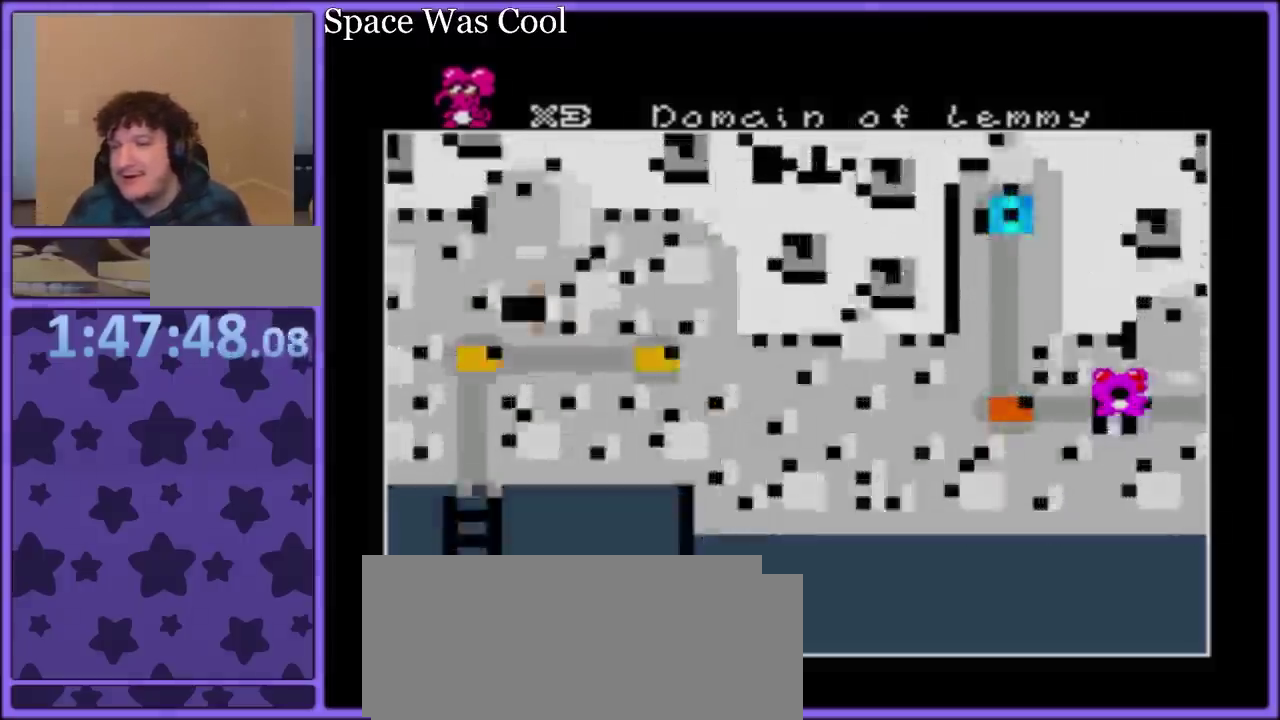
{"buttons": [], "events": [[50, "A", "down"], [150, "A", "up"], [217, "A", "down"], [300, "A", "up"], [383, "A", "down"], [483, "A", "up"]]}